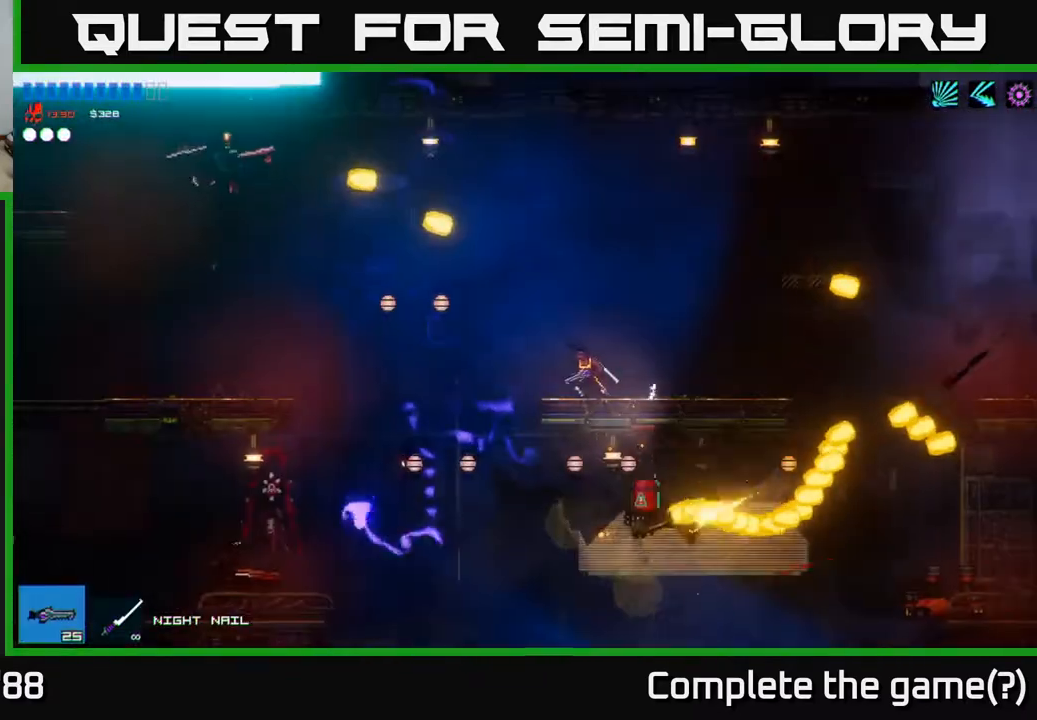
Gameplay with a controller (Xbox layout); each line is a JSON object with the inputs held at the frame after it. "events" lists button and stick changes between this image and that frame as [ms after this image, input, new state], when the widget could be followed in between.
{"buttons": [], "left_stick": "center", "right_stick": "down-left", "events": [[33, "left_stick", "center"], [83, "R2", "down"], [100, "A", "up"], [183, "R2", "up"]]}
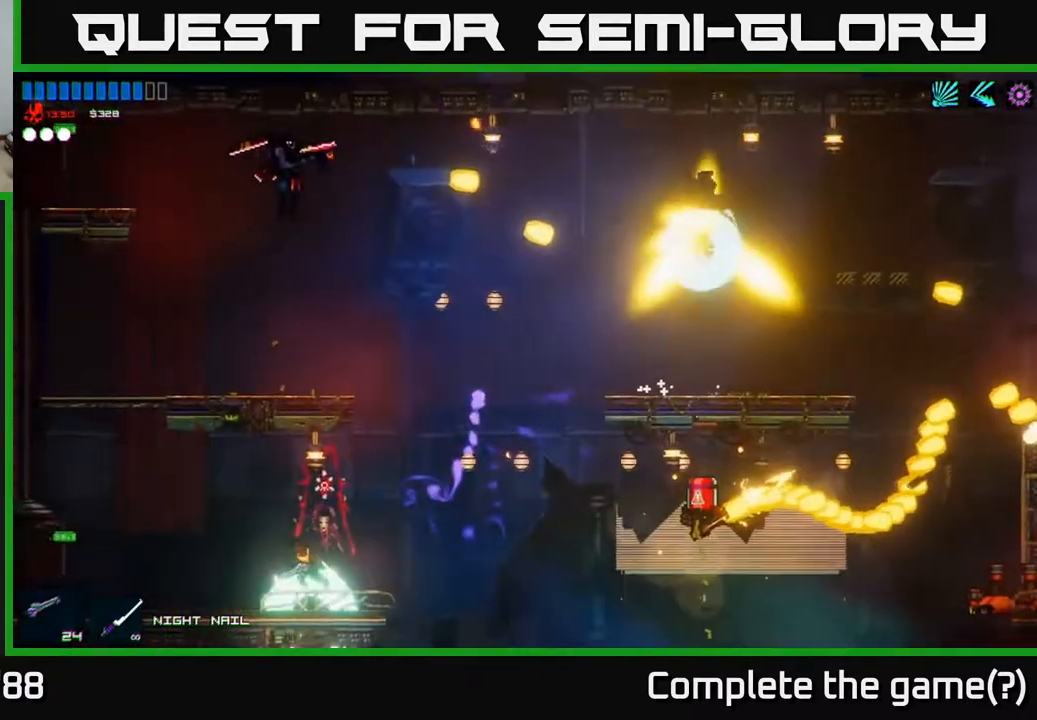
{"buttons": ["Y"], "left_stick": "center", "right_stick": "center", "events": [[383, "right_stick", "center"], [500, "Y", "down"]]}
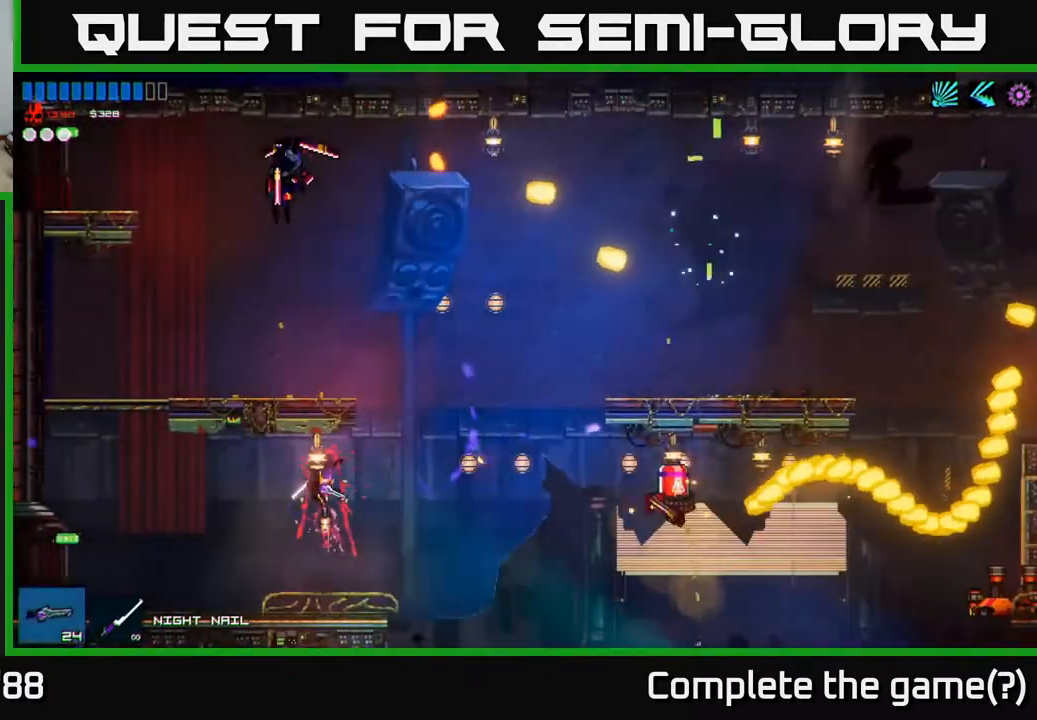
{"buttons": [], "left_stick": "right", "right_stick": "up-right", "events": [[83, "Y", "up"], [133, "left_stick", "left"], [267, "left_stick", "center"], [300, "right_stick", "up-right"], [350, "left_stick", "right"]]}
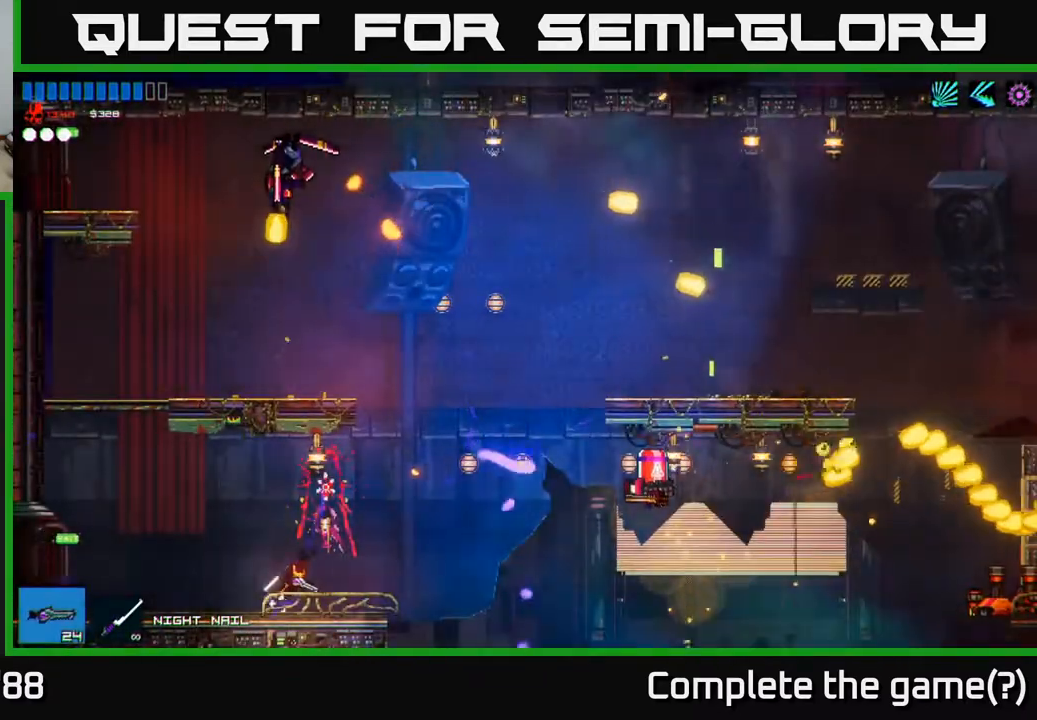
{"buttons": [], "left_stick": "right", "right_stick": "up-right", "events": [[33, "left_stick", "center"], [500, "left_stick", "right"]]}
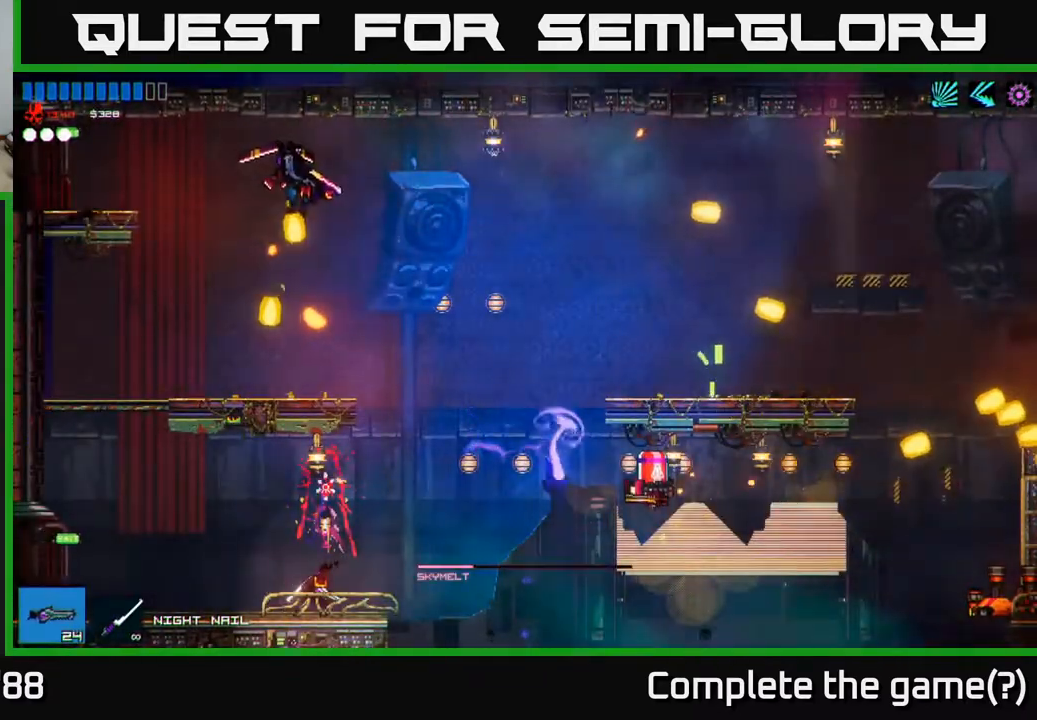
{"buttons": [], "left_stick": "left", "right_stick": "up-right", "events": [[150, "left_stick", "center"], [417, "left_stick", "left"]]}
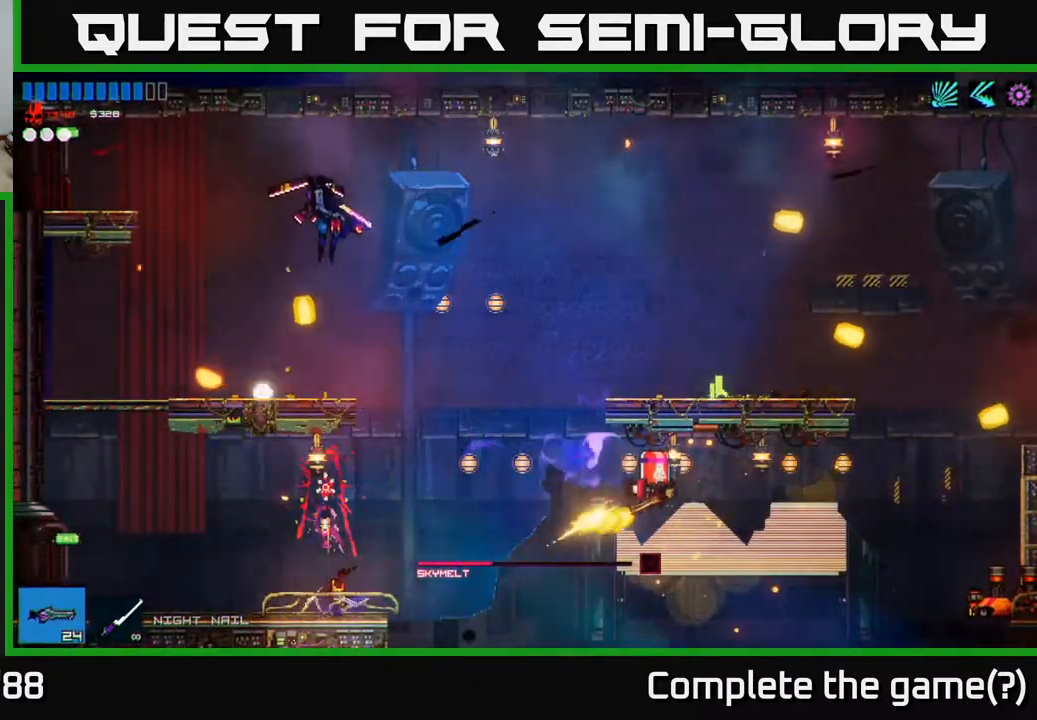
{"buttons": ["R2"], "left_stick": "center", "right_stick": "up-right", "events": [[133, "left_stick", "center"], [483, "R2", "down"]]}
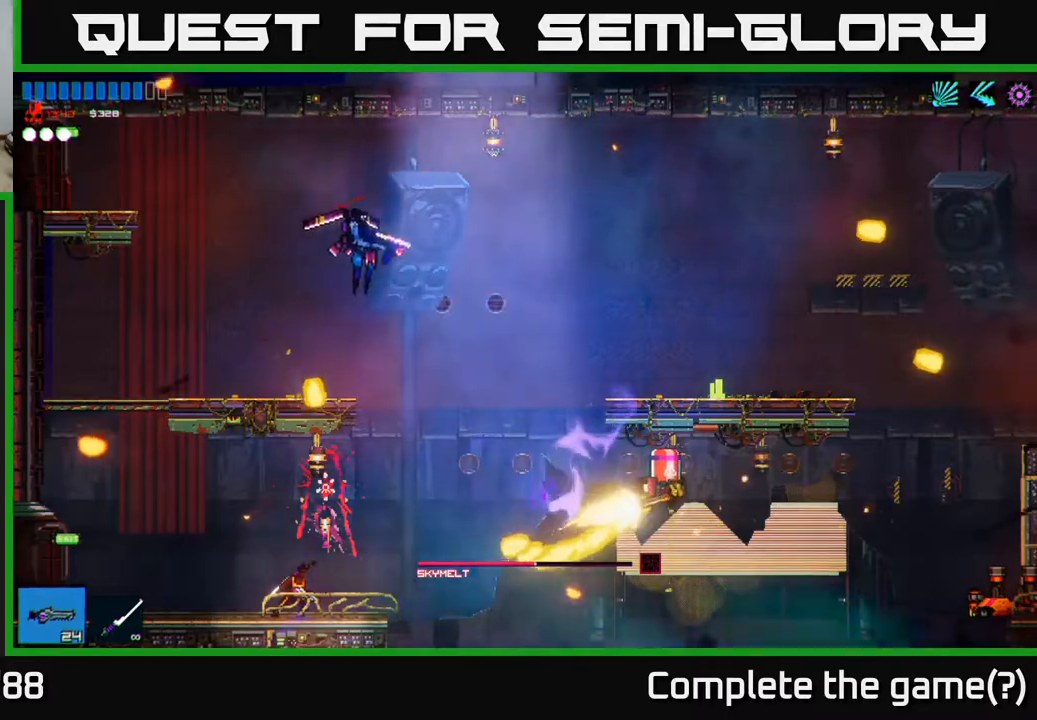
{"buttons": ["A"], "left_stick": "left", "right_stick": "up-right", "events": [[83, "left_stick", "left"], [100, "R2", "up"], [333, "A", "down"]]}
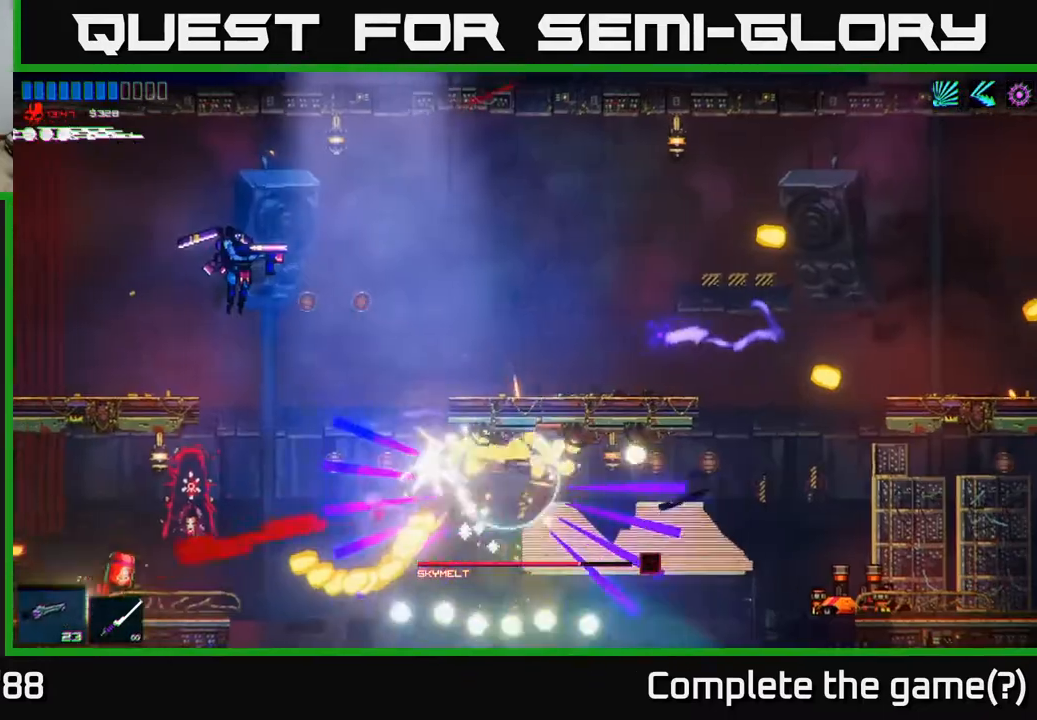
{"buttons": [], "left_stick": "left", "right_stick": "up-right", "events": [[100, "L1", "down"], [117, "A", "up"], [250, "L1", "up"], [317, "L1", "down"], [483, "L1", "up"]]}
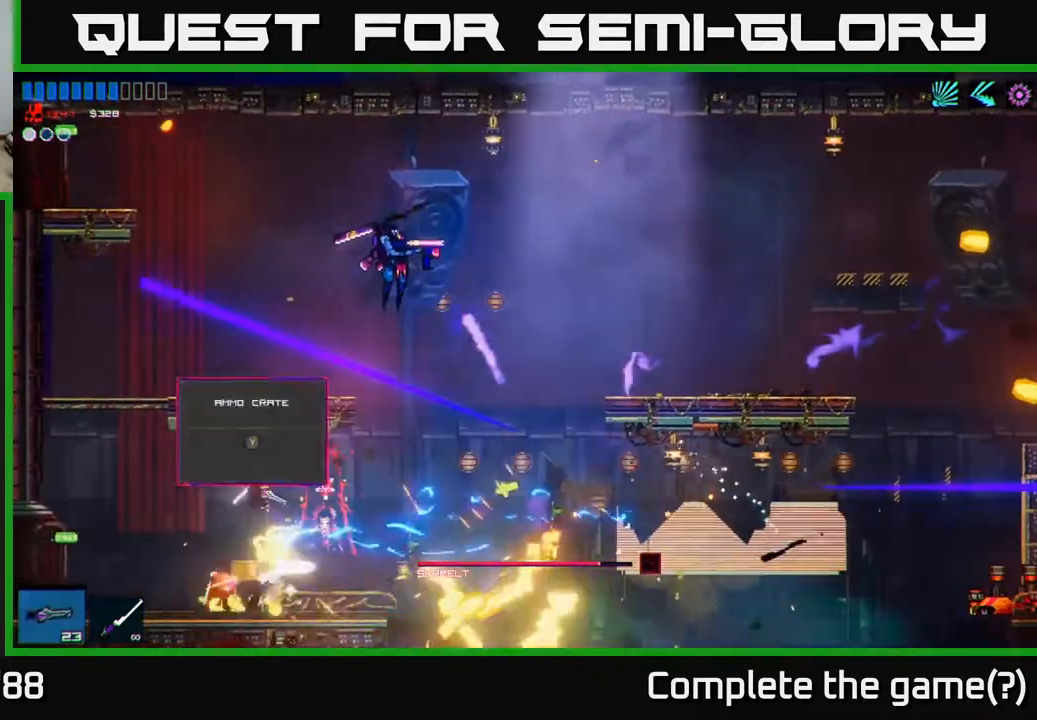
{"buttons": [], "left_stick": "right", "right_stick": "up-right", "events": [[333, "left_stick", "center"], [467, "left_stick", "right"]]}
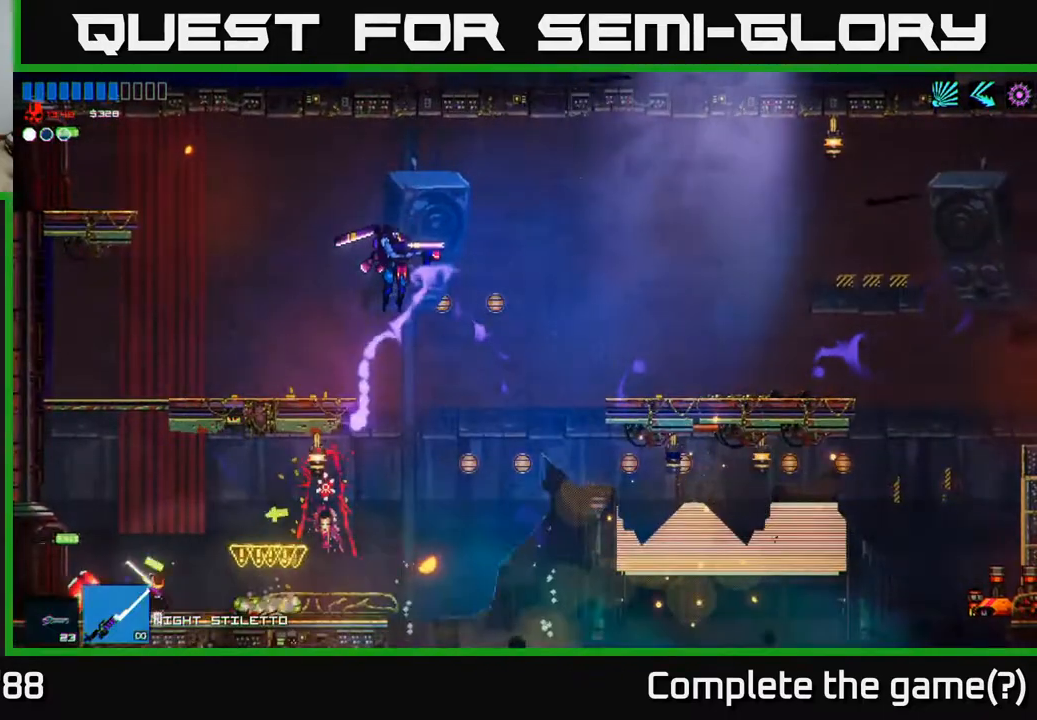
{"buttons": [], "left_stick": "left", "right_stick": "center", "events": [[317, "right_stick", "center"], [483, "left_stick", "left"]]}
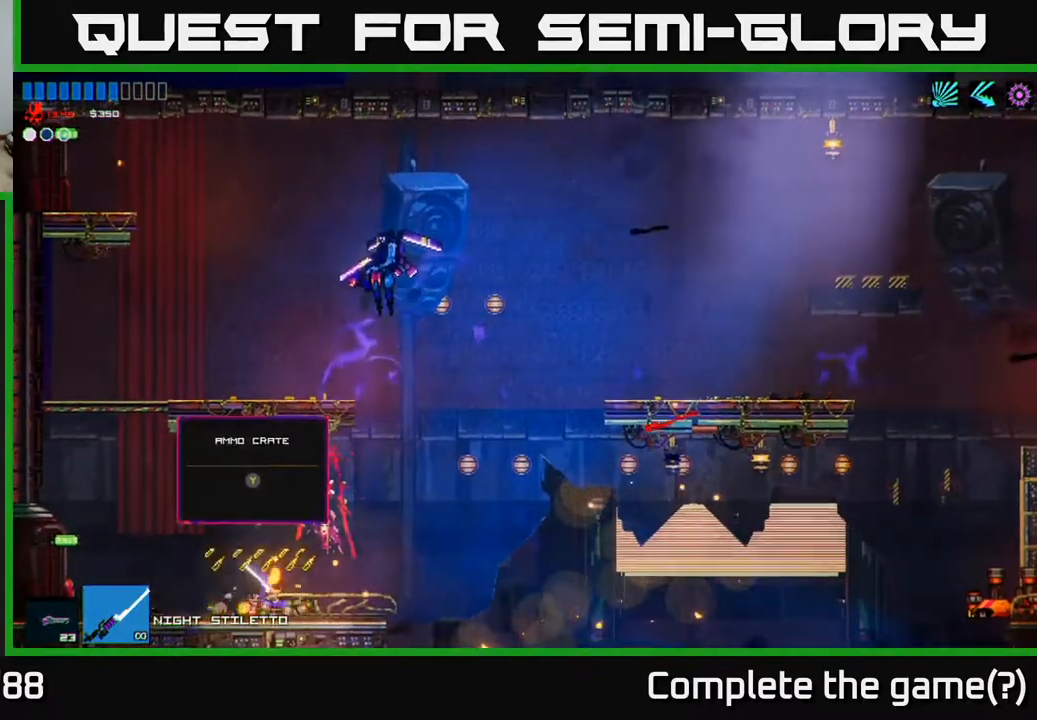
{"buttons": [], "left_stick": "left", "right_stick": "up-right", "events": [[133, "A", "down"], [300, "A", "up"], [417, "right_stick", "up-right"]]}
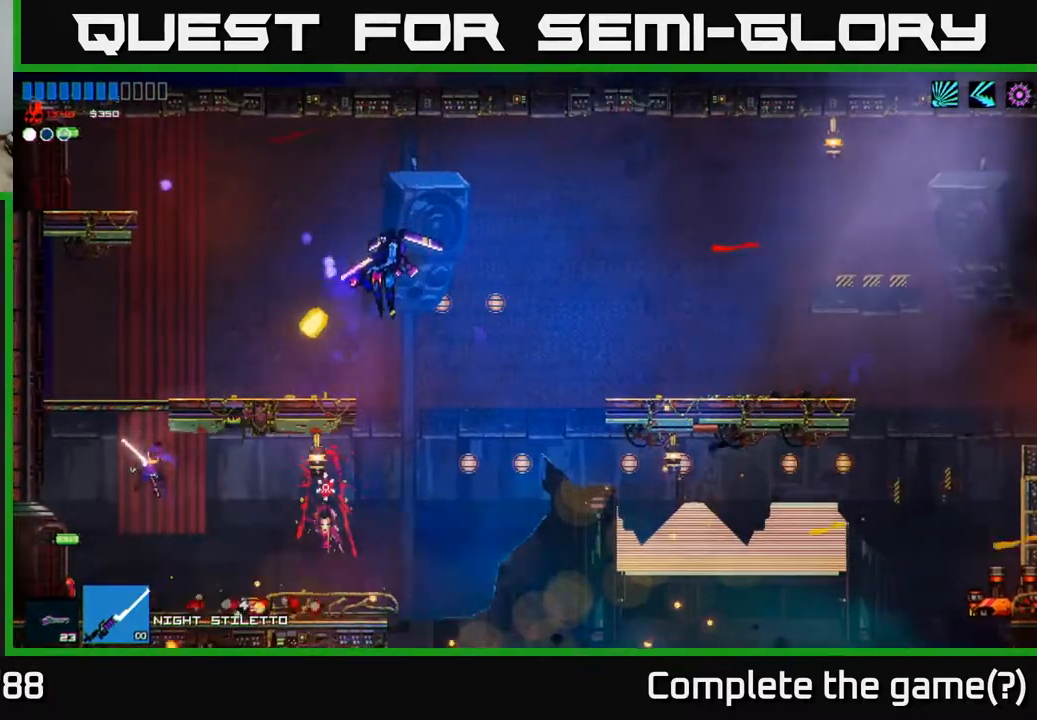
{"buttons": [], "left_stick": "left", "right_stick": "up-right", "events": [[33, "A", "down"], [317, "A", "up"]]}
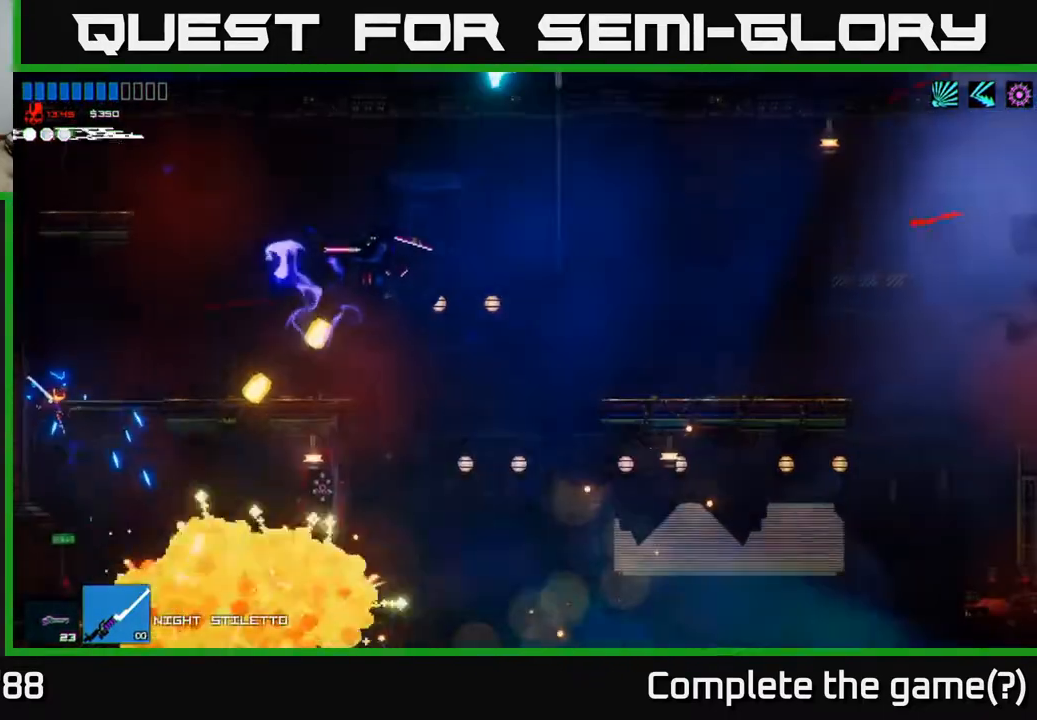
{"buttons": ["A"], "left_stick": "center", "right_stick": "up-right", "events": [[150, "left_stick", "center"], [333, "A", "down"]]}
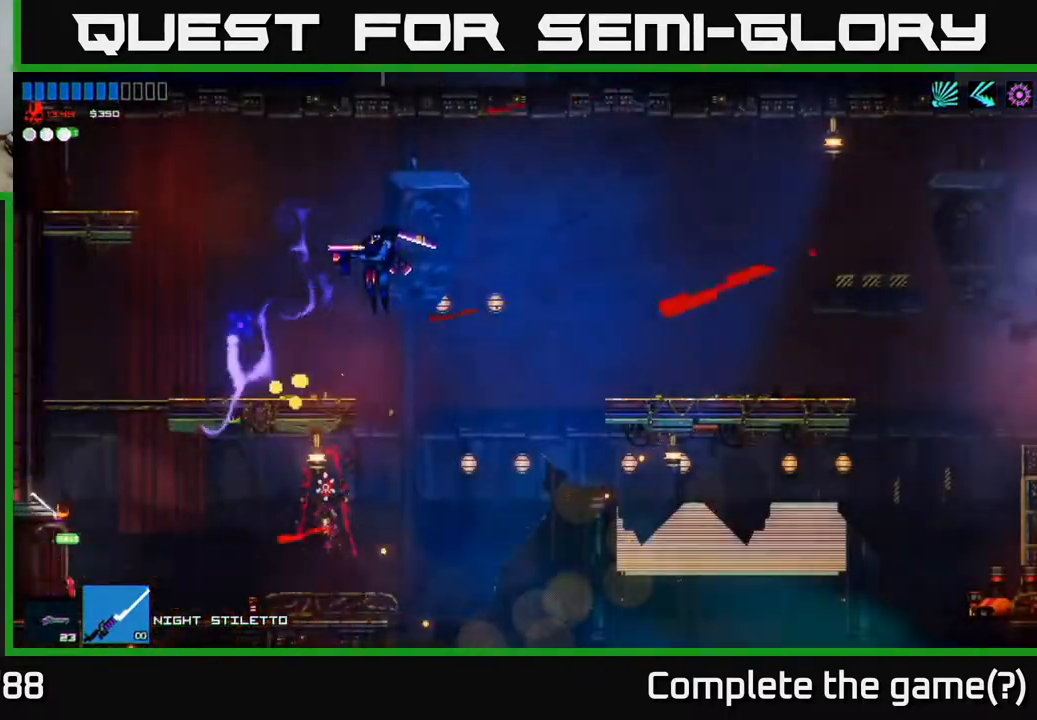
{"buttons": ["R2"], "left_stick": "right", "right_stick": "up-right", "events": [[33, "A", "up"], [183, "A", "down"], [183, "left_stick", "right"], [367, "R2", "down"], [500, "A", "up"]]}
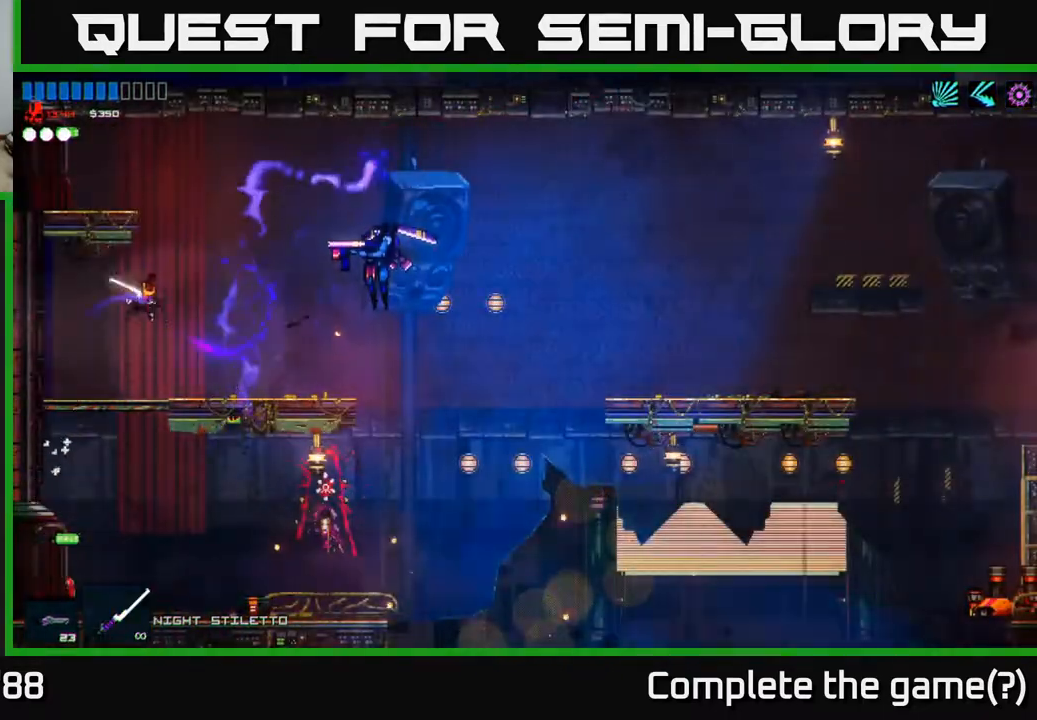
{"buttons": ["A"], "left_stick": "right", "right_stick": "up-right", "events": [[33, "R2", "up"], [150, "left_stick", "center"], [317, "left_stick", "right"], [433, "A", "down"]]}
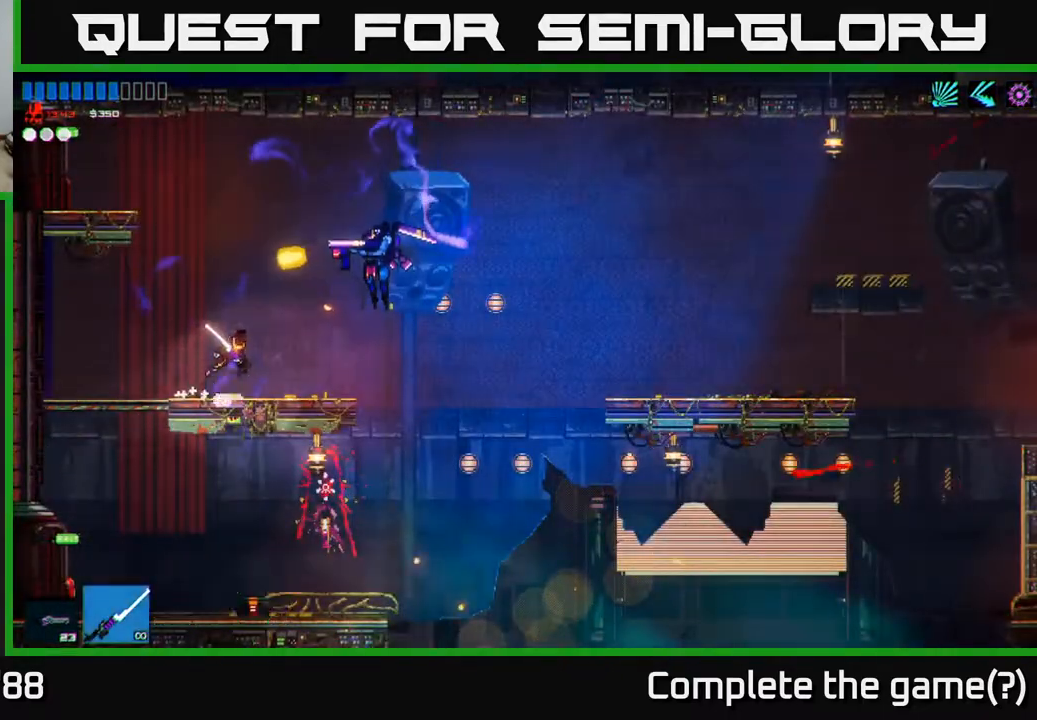
{"buttons": [], "left_stick": "center", "right_stick": "right", "events": [[33, "R2", "down"], [83, "left_stick", "up-left"], [133, "left_stick", "left"], [183, "right_stick", "right"], [200, "R2", "up"], [300, "A", "up"], [450, "left_stick", "center"]]}
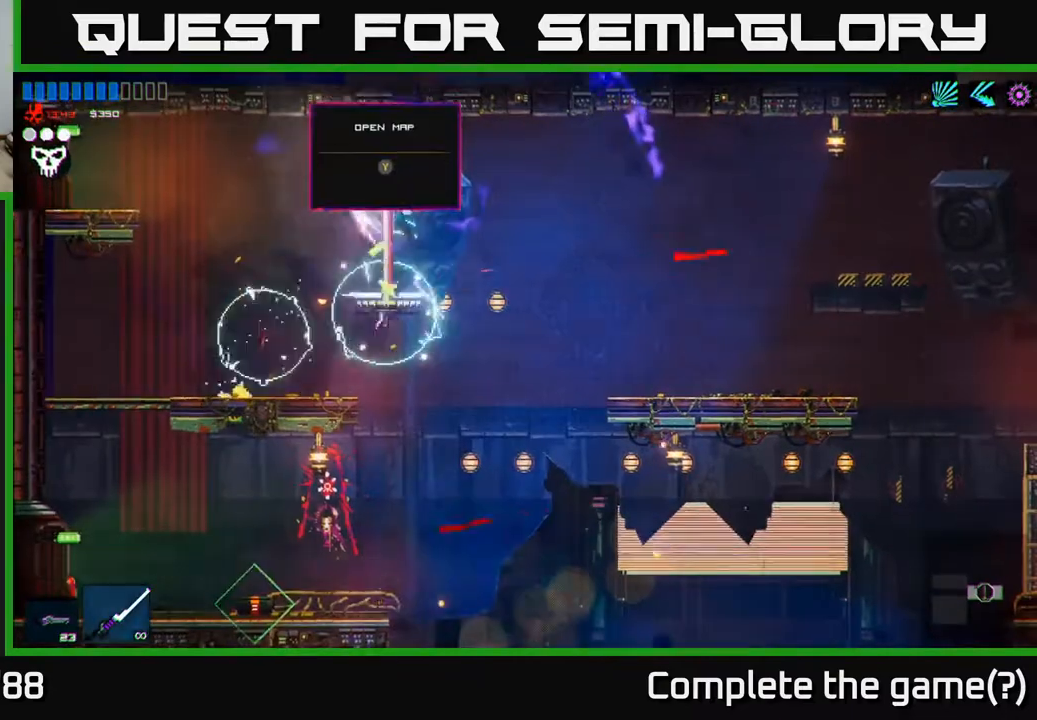
{"buttons": ["A"], "left_stick": "left", "right_stick": "up", "events": [[33, "left_stick", "right"], [233, "left_stick", "left"], [367, "A", "down"], [400, "right_stick", "up"]]}
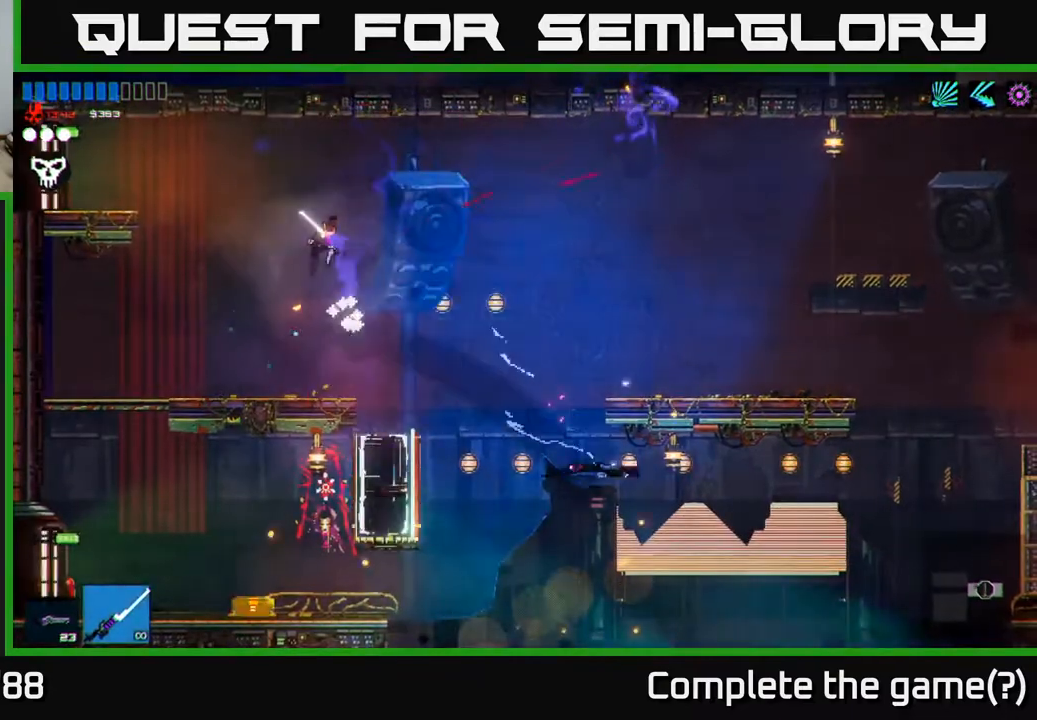
{"buttons": [], "left_stick": "right", "right_stick": "right", "events": [[117, "A", "up"], [317, "left_stick", "center"], [350, "right_stick", "up-right"], [450, "right_stick", "right"], [467, "left_stick", "right"]]}
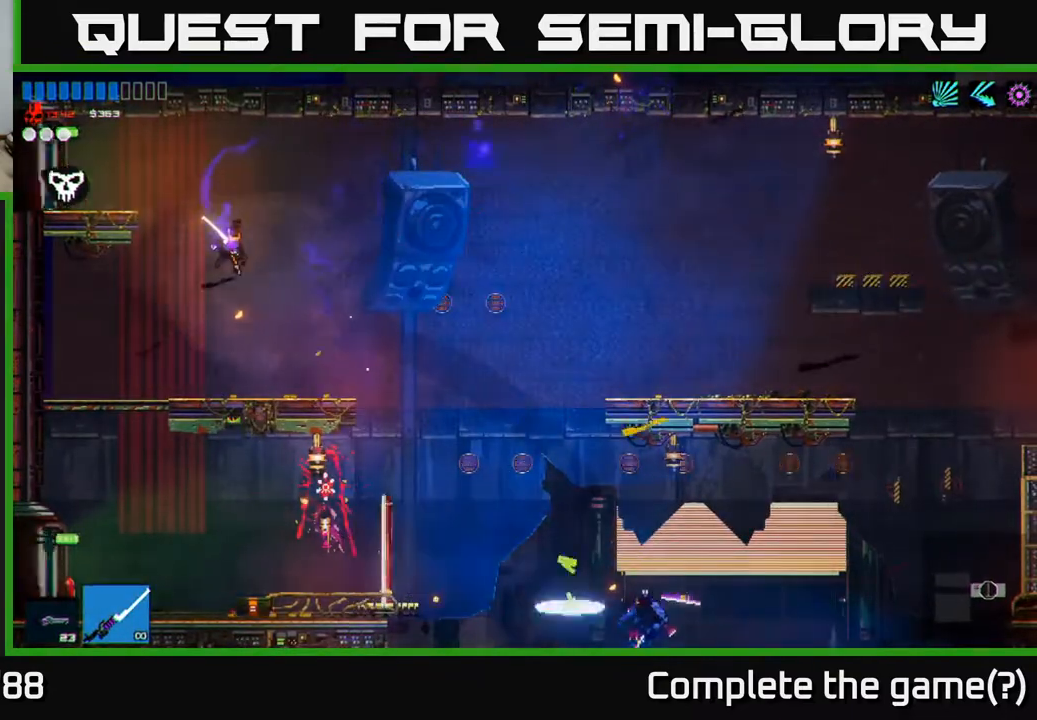
{"buttons": [], "left_stick": "left", "right_stick": "right", "events": [[67, "left_stick", "center"], [450, "left_stick", "left"]]}
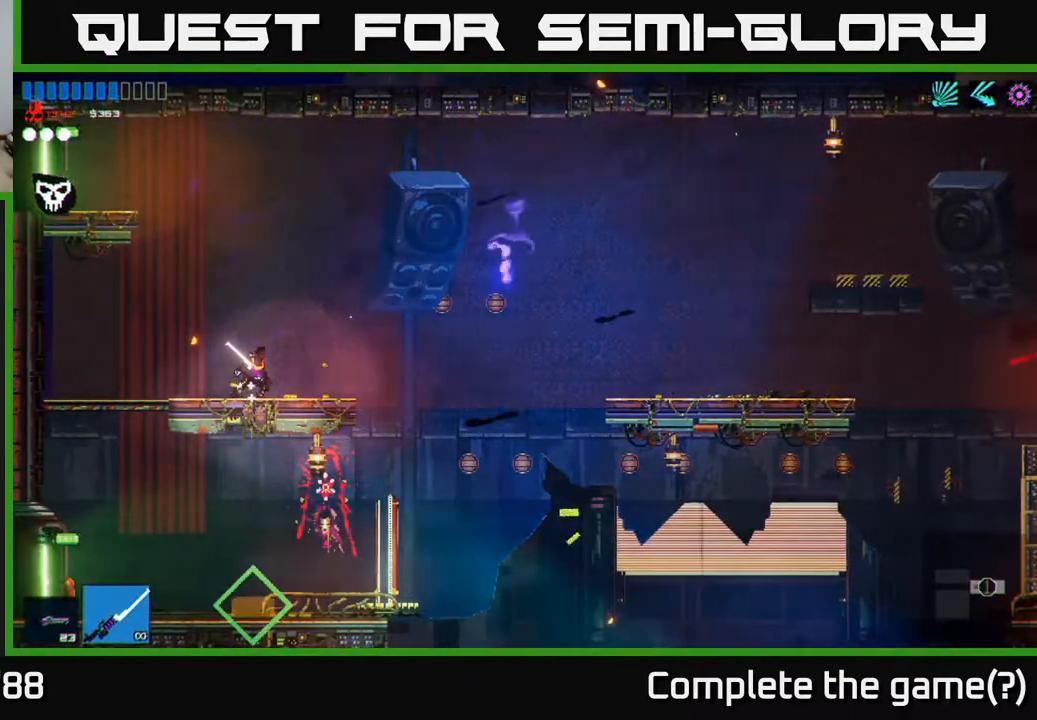
{"buttons": [], "left_stick": "down", "right_stick": "center", "events": [[233, "left_stick", "center"], [433, "left_stick", "down"], [433, "right_stick", "center"]]}
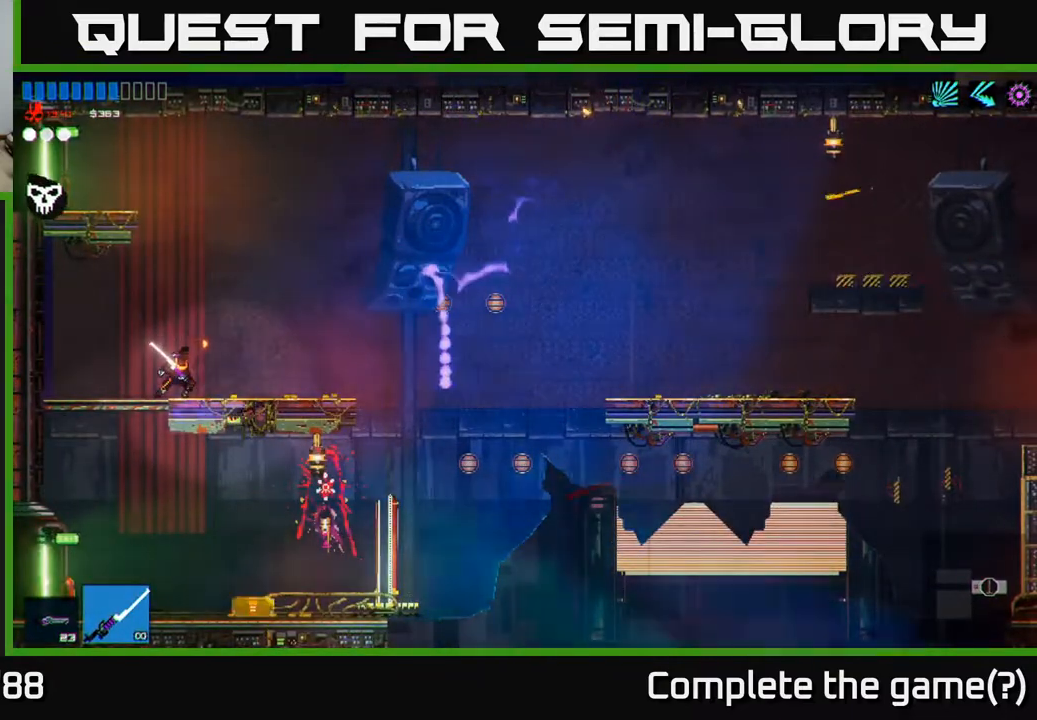
{"buttons": [], "left_stick": "down-left", "right_stick": "center", "events": [[167, "A", "down"], [267, "A", "up"], [350, "left_stick", "down-left"]]}
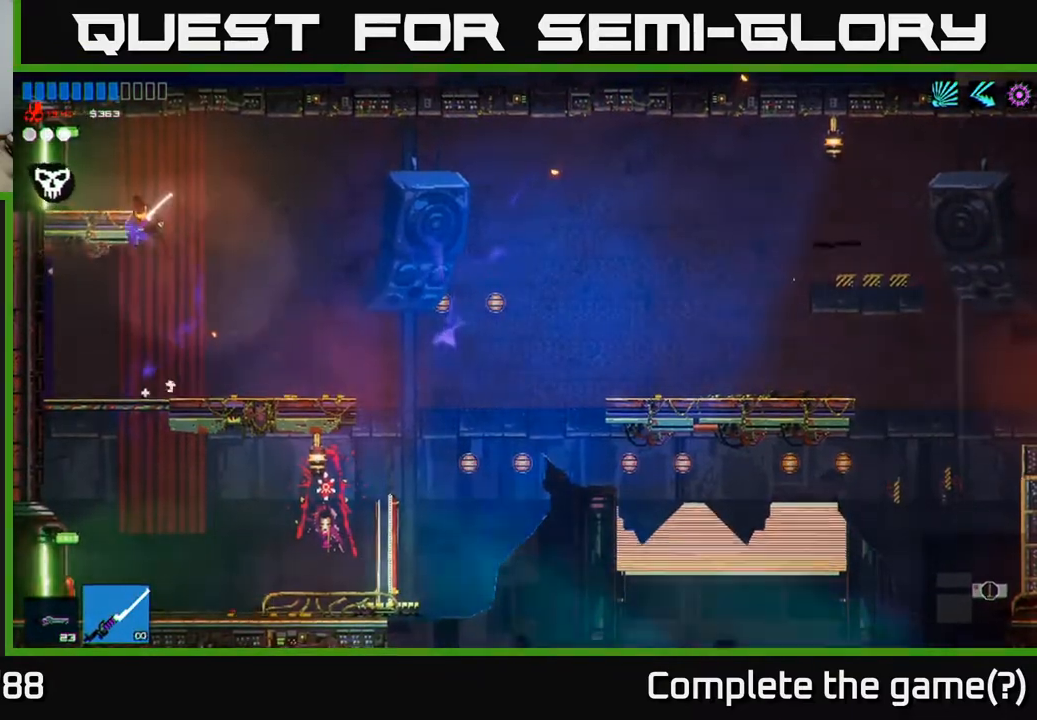
{"buttons": [], "left_stick": "down", "right_stick": "center", "events": [[100, "left_stick", "center"], [417, "left_stick", "down"]]}
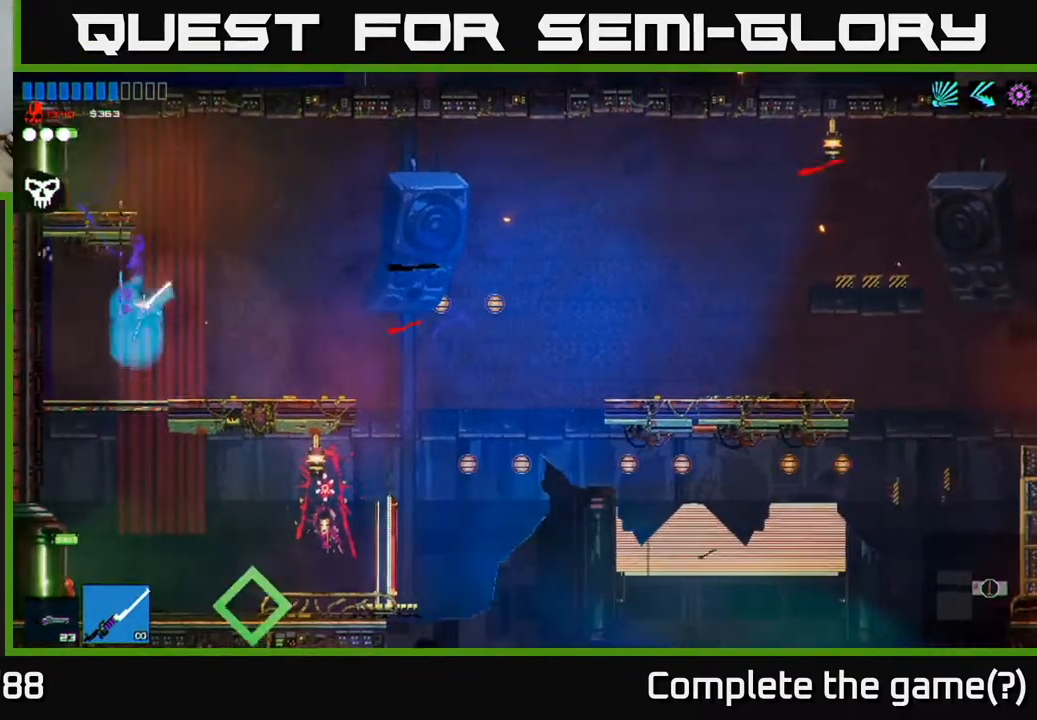
{"buttons": [], "left_stick": "right", "right_stick": "center", "events": [[133, "A", "down"], [217, "A", "up"], [417, "left_stick", "right"]]}
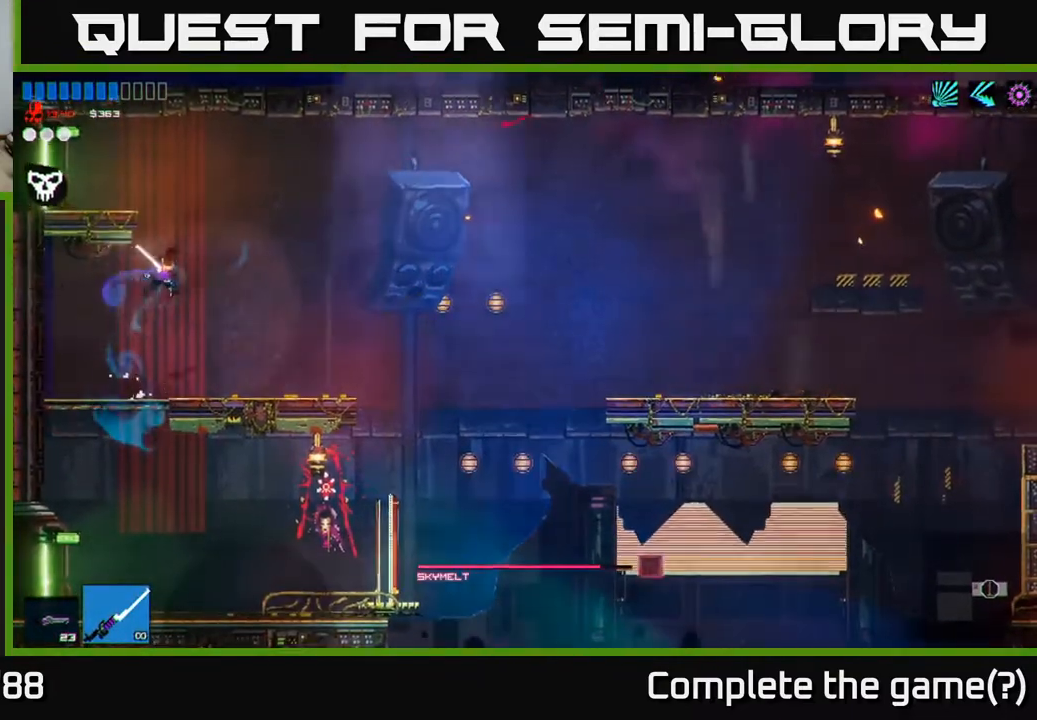
{"buttons": [], "left_stick": "left", "right_stick": "center", "events": [[150, "left_stick", "down-left"], [300, "left_stick", "left"]]}
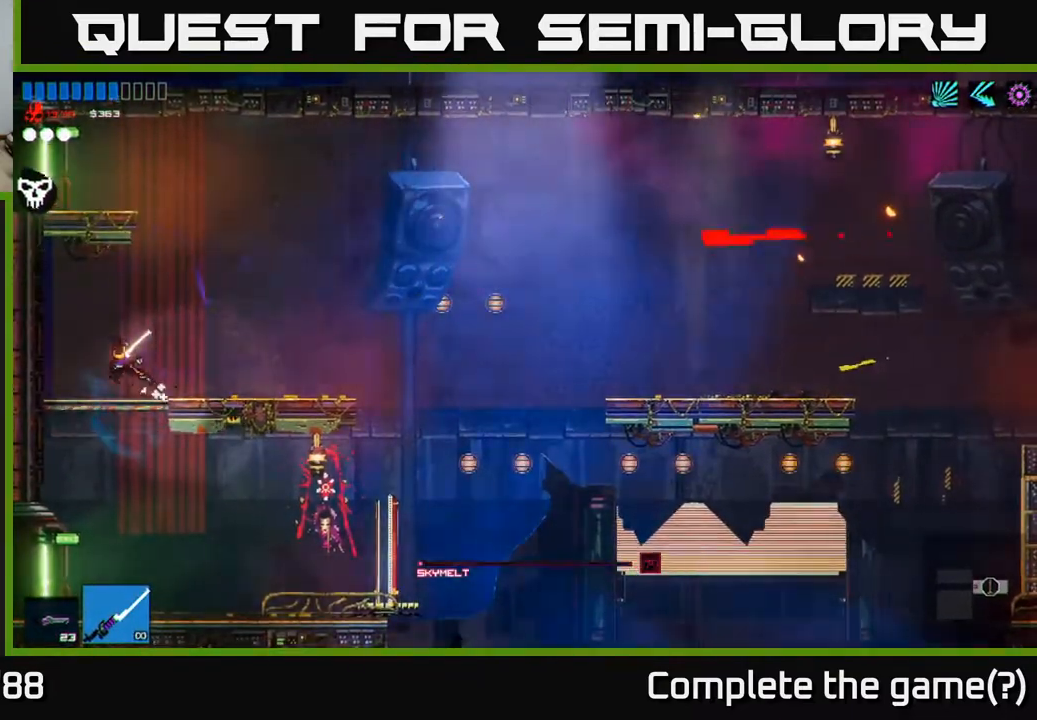
{"buttons": [], "left_stick": "center", "right_stick": "center", "events": [[83, "left_stick", "down"], [167, "A", "down"], [233, "A", "up"], [450, "left_stick", "center"]]}
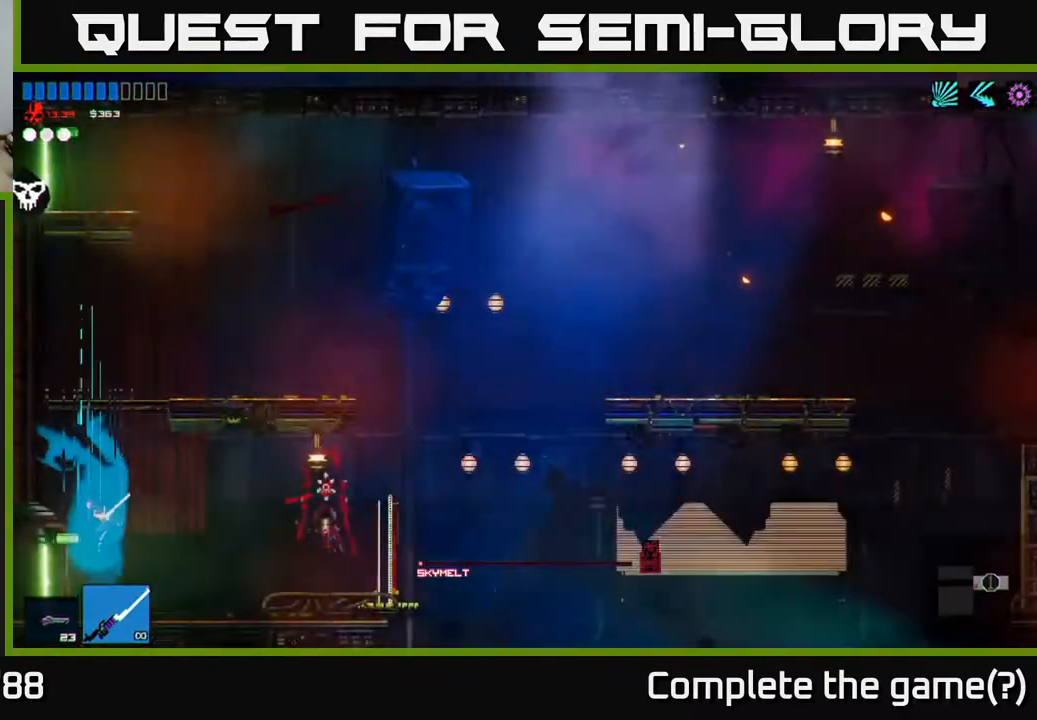
{"buttons": [], "left_stick": "left", "right_stick": "center", "events": [[100, "left_stick", "left"]]}
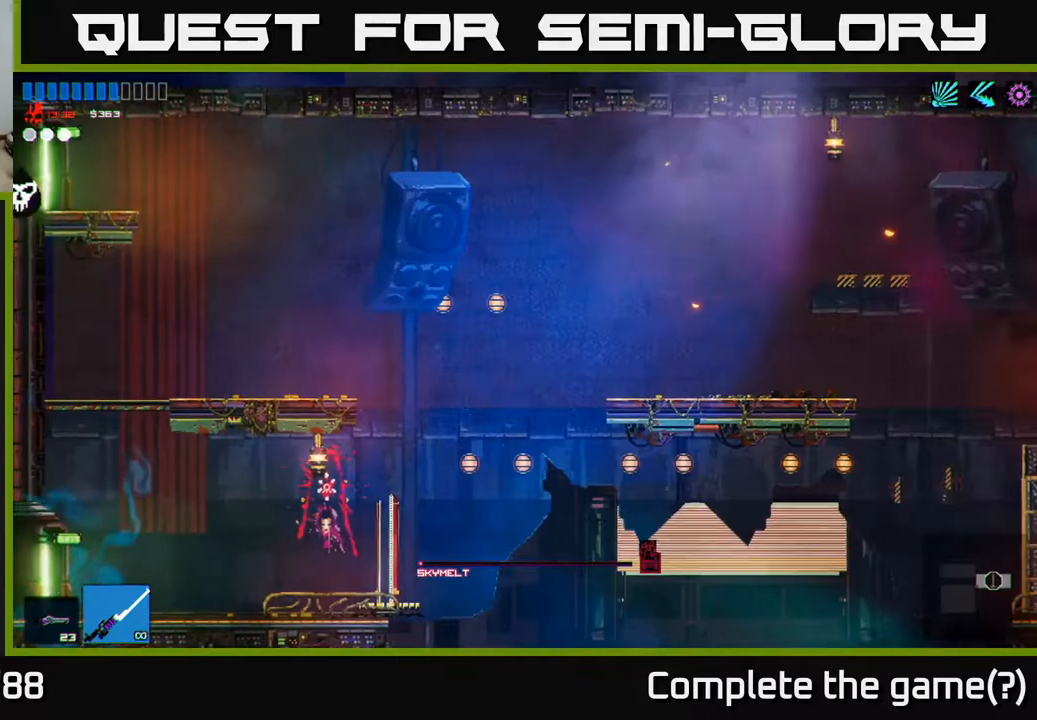
{"buttons": [], "left_stick": "center", "right_stick": "left", "events": [[367, "right_stick", "left"], [417, "left_stick", "center"]]}